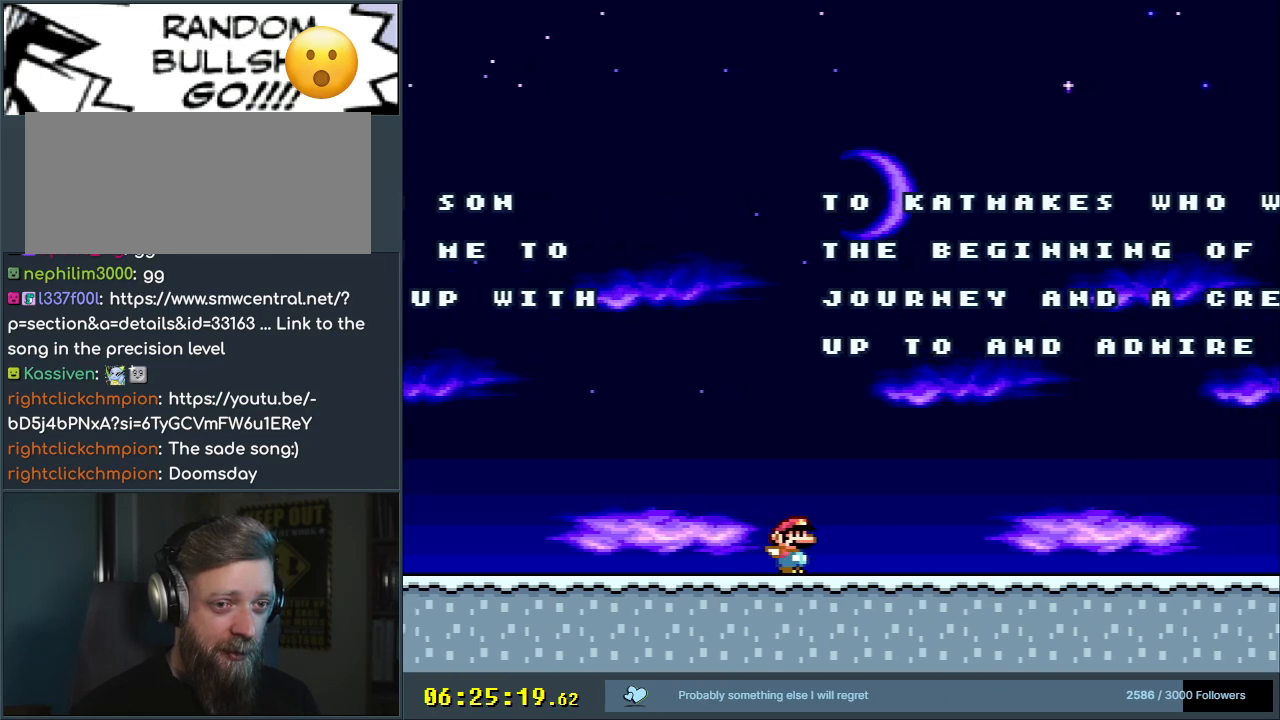
Gameplay with a controller (Nintendo layout); each line is a JSON object with the inputs held at the frame after it. "events" lists button and stick changes between this image and that frame as [ms after this image, input, new state], when the widget could be followed in between. Not read: L3 R3.
{"buttons": ["B", "Y", "DPAD_LEFT"], "events": [[233, "B", "down"], [233, "DPAD_RIGHT", "up"], [433, "DPAD_LEFT", "down"]]}
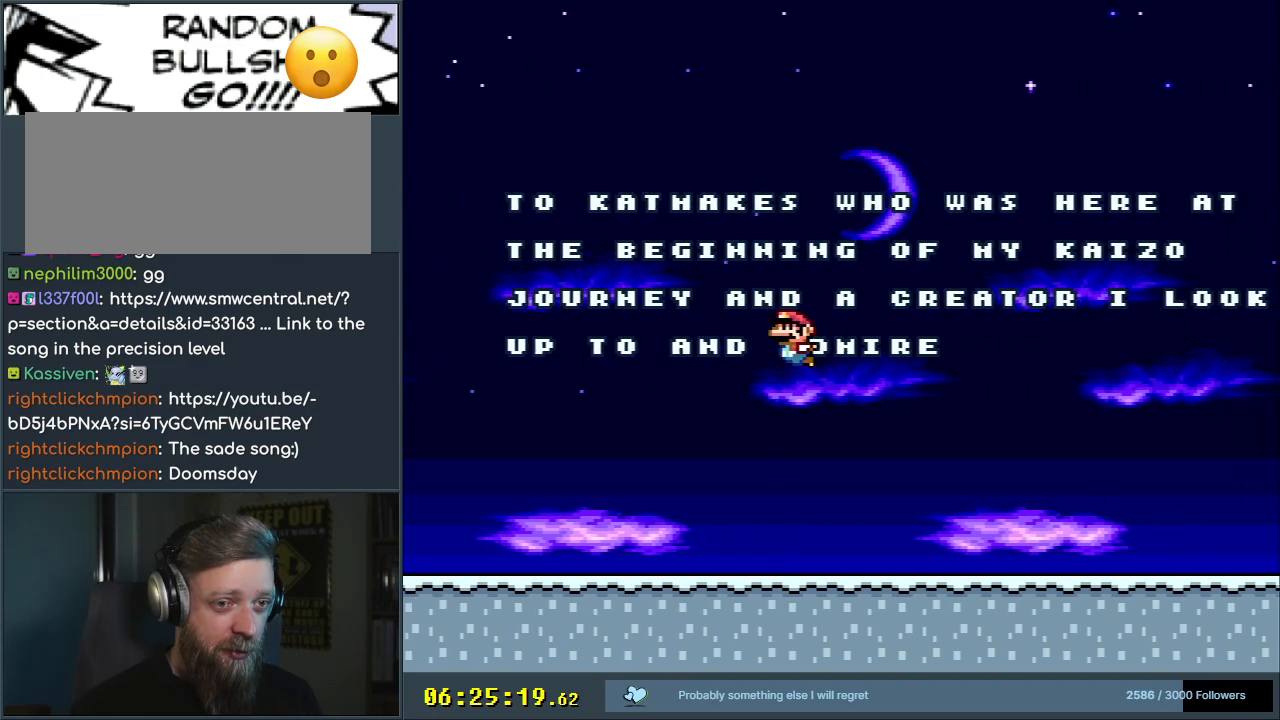
{"buttons": ["Y", "DPAD_LEFT"], "events": [[67, "DPAD_LEFT", "up"], [383, "B", "up"], [483, "DPAD_LEFT", "down"]]}
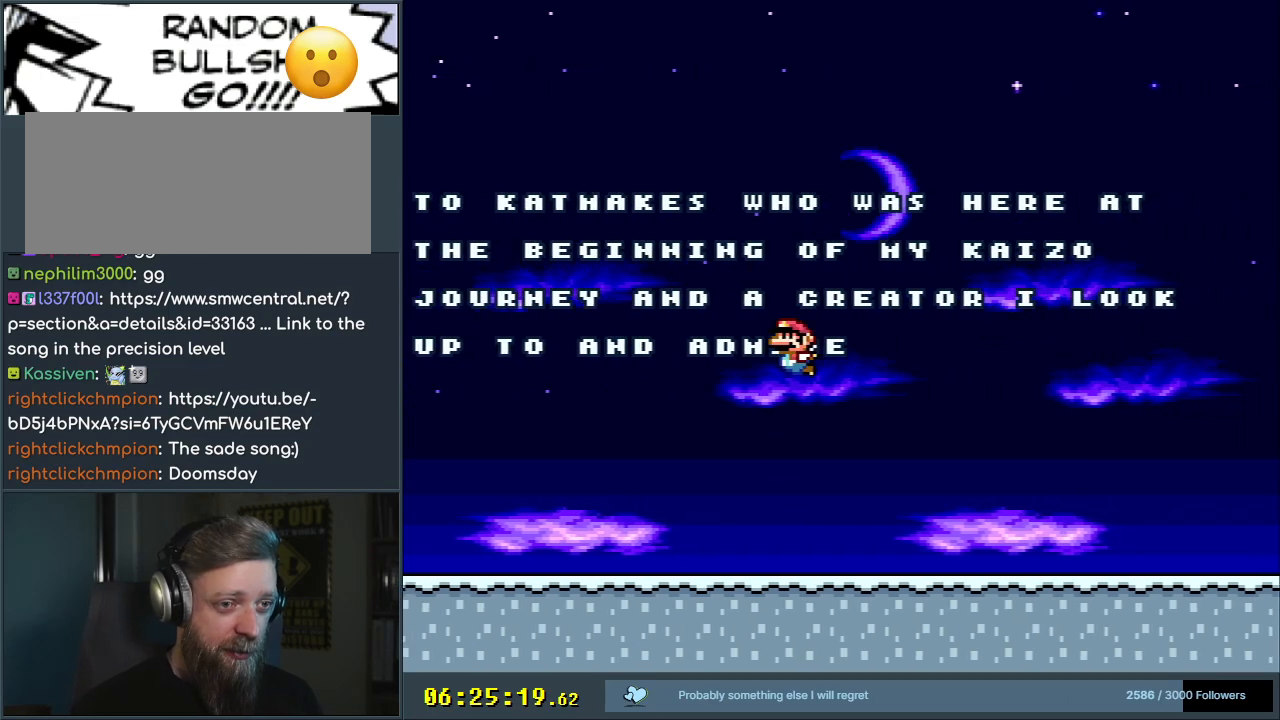
{"buttons": ["Y"], "events": [[67, "DPAD_LEFT", "up"], [317, "DPAD_LEFT", "down"], [400, "DPAD_LEFT", "up"]]}
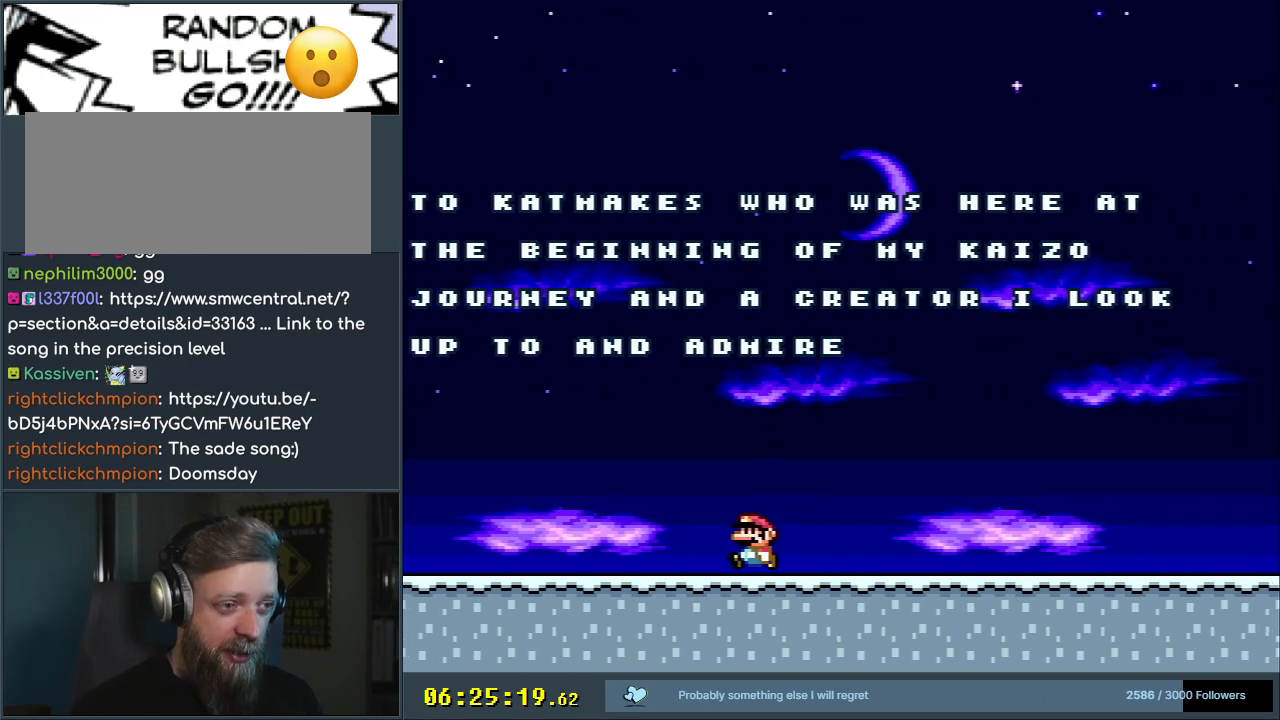
{"buttons": ["Y"], "events": []}
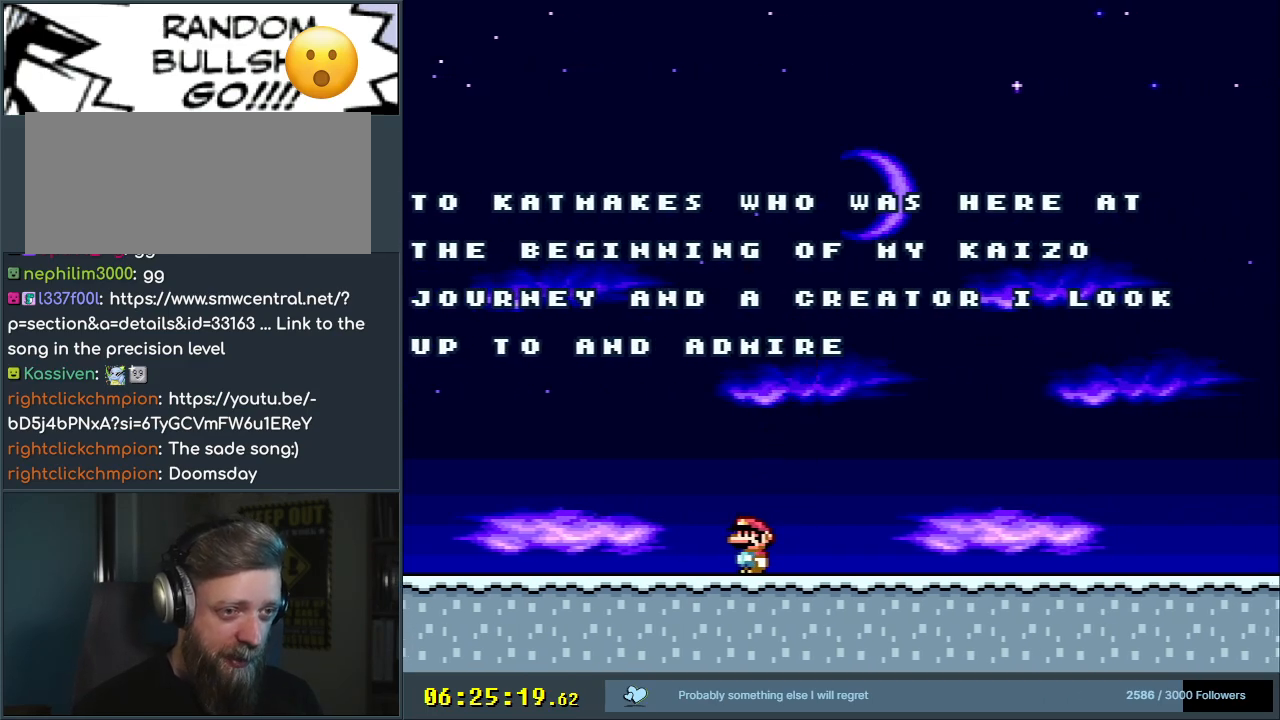
{"buttons": ["Y"], "events": []}
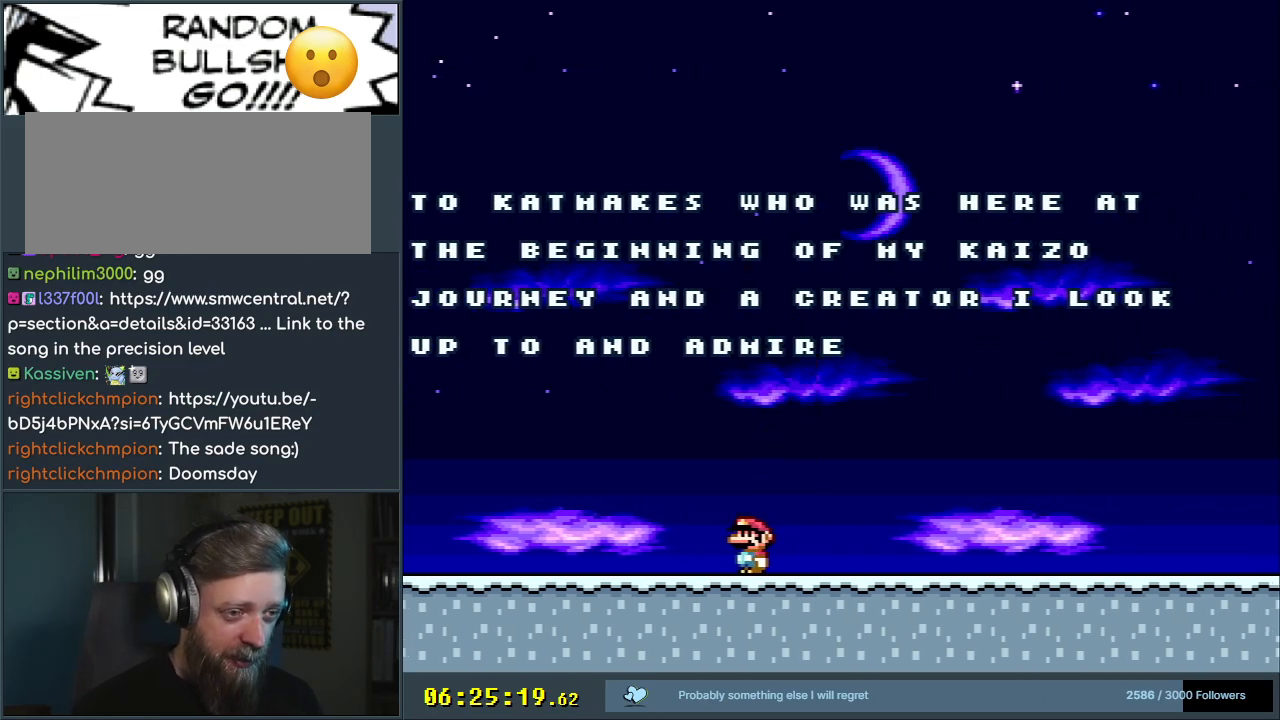
{"buttons": ["Y"], "events": []}
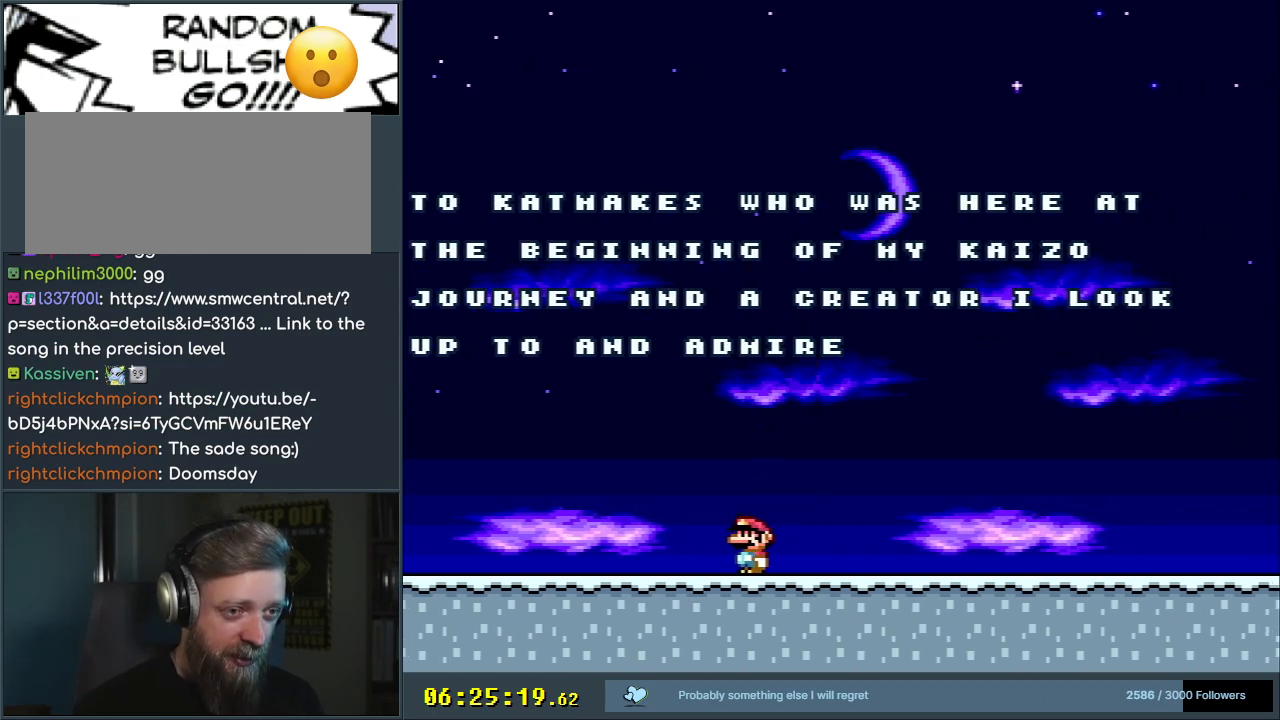
{"buttons": ["Y"], "events": []}
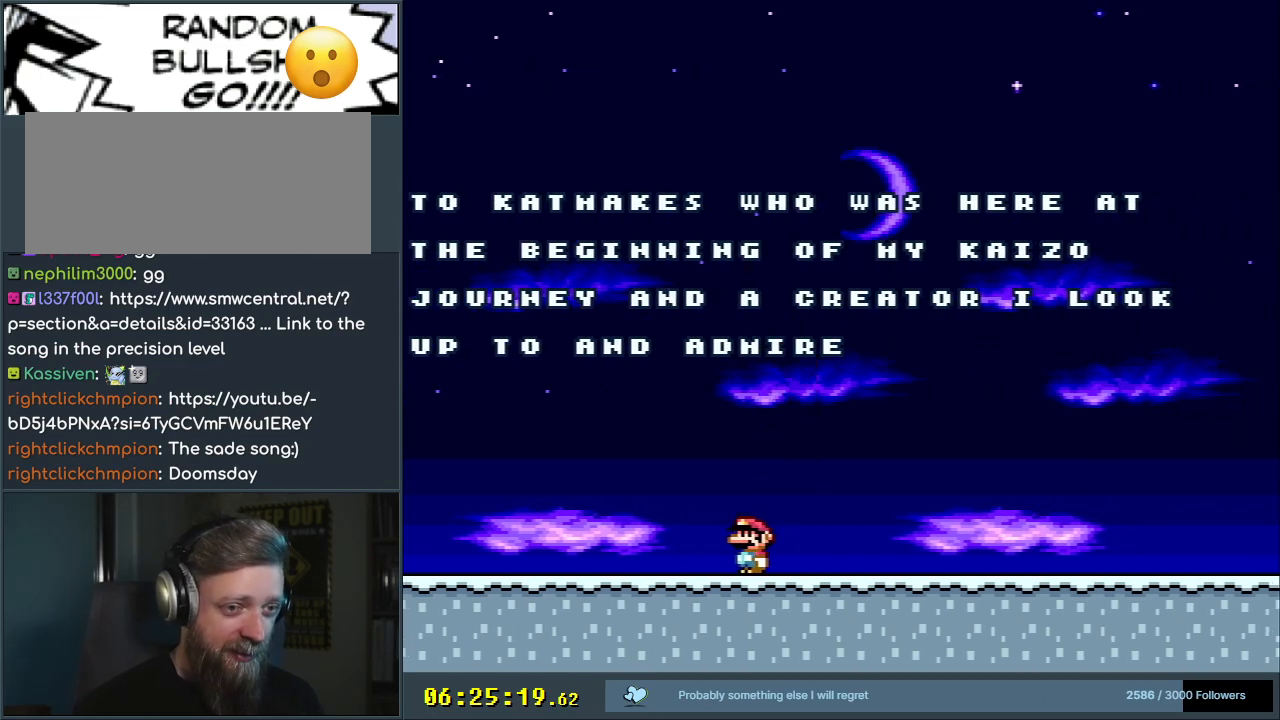
{"buttons": ["Y"], "events": []}
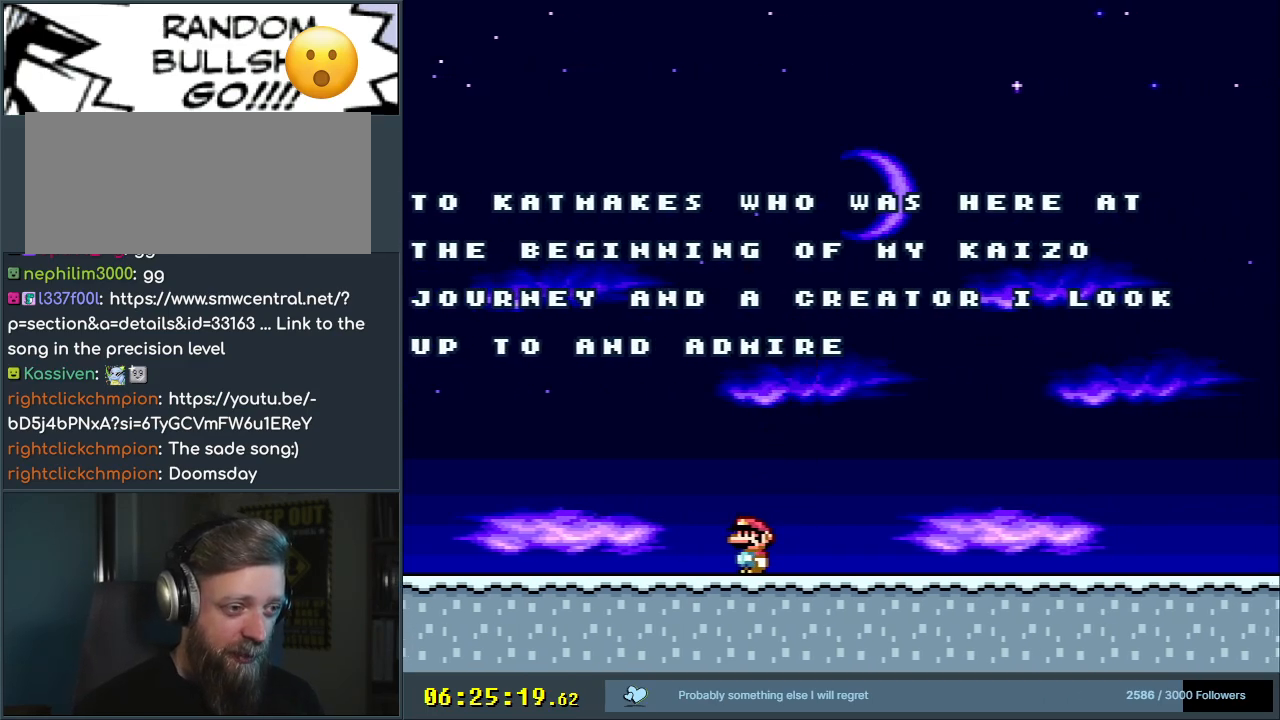
{"buttons": ["Y", "DPAD_RIGHT"], "events": [[17, "DPAD_RIGHT", "down"]]}
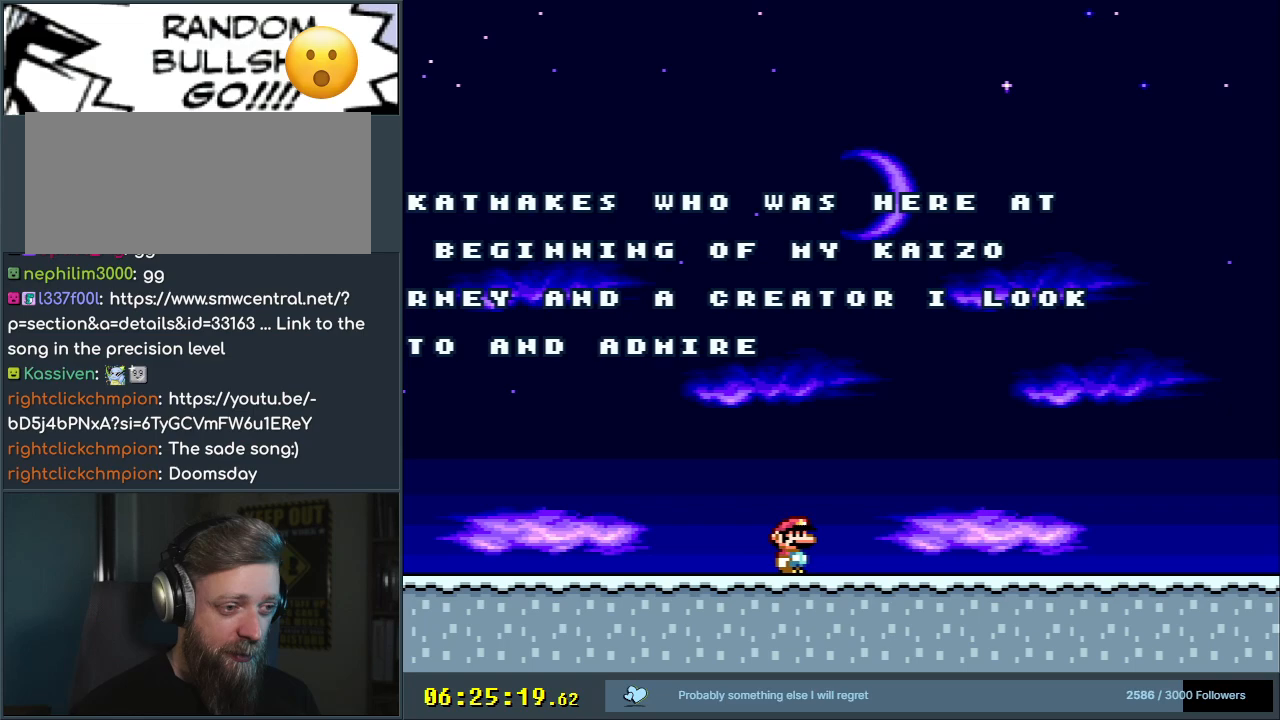
{"buttons": ["X", "DPAD_RIGHT"], "events": [[383, "X", "down"], [383, "Y", "up"]]}
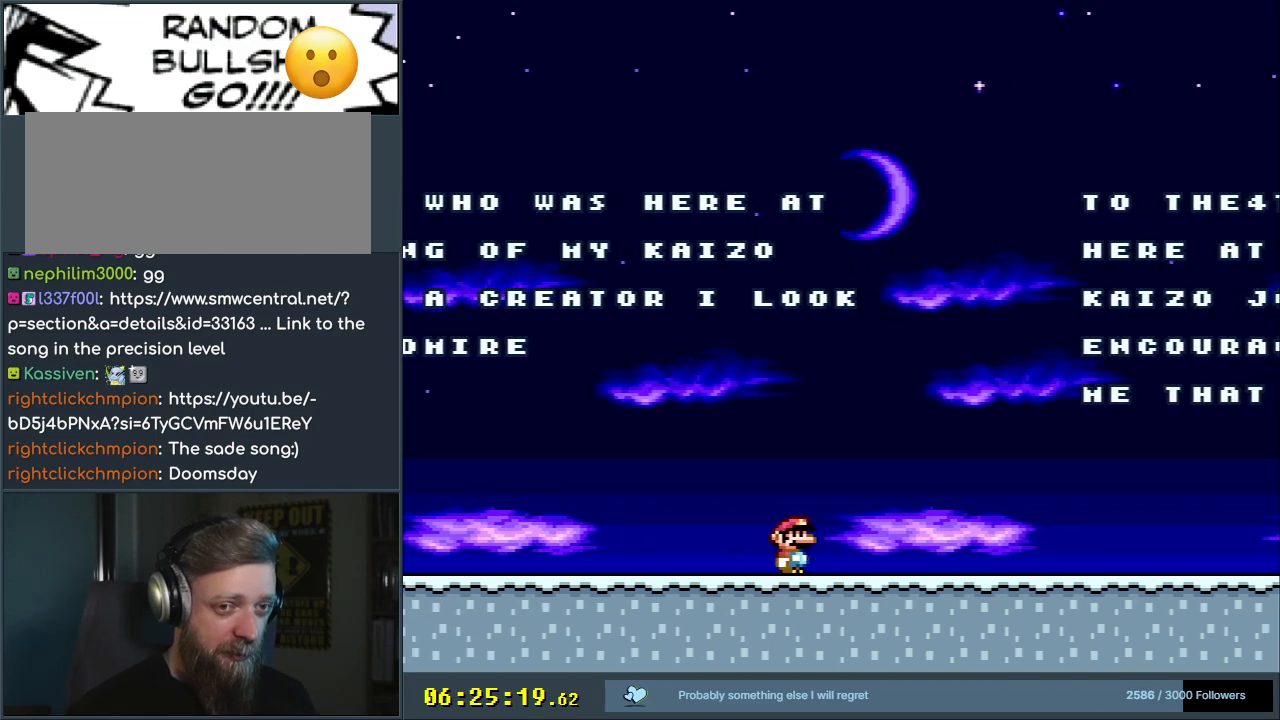
{"buttons": ["X", "DPAD_RIGHT"], "events": []}
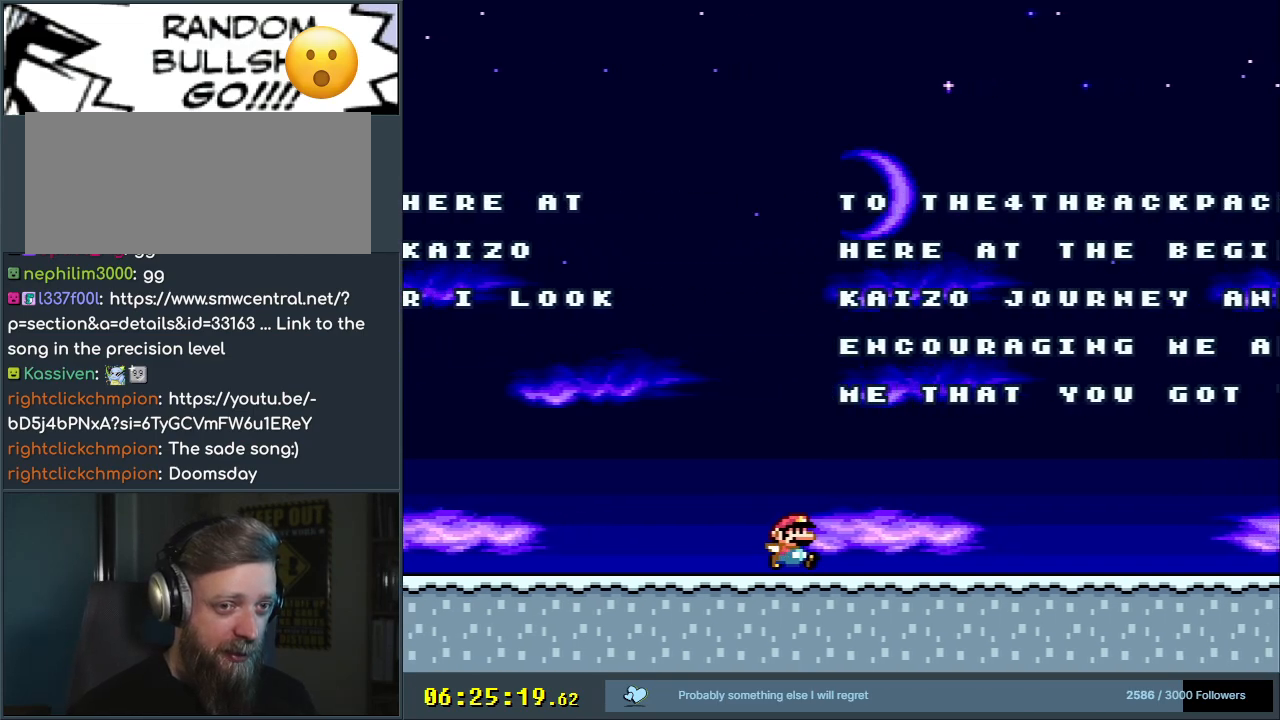
{"buttons": ["A", "X"], "events": [[350, "DPAD_RIGHT", "up"], [400, "A", "down"]]}
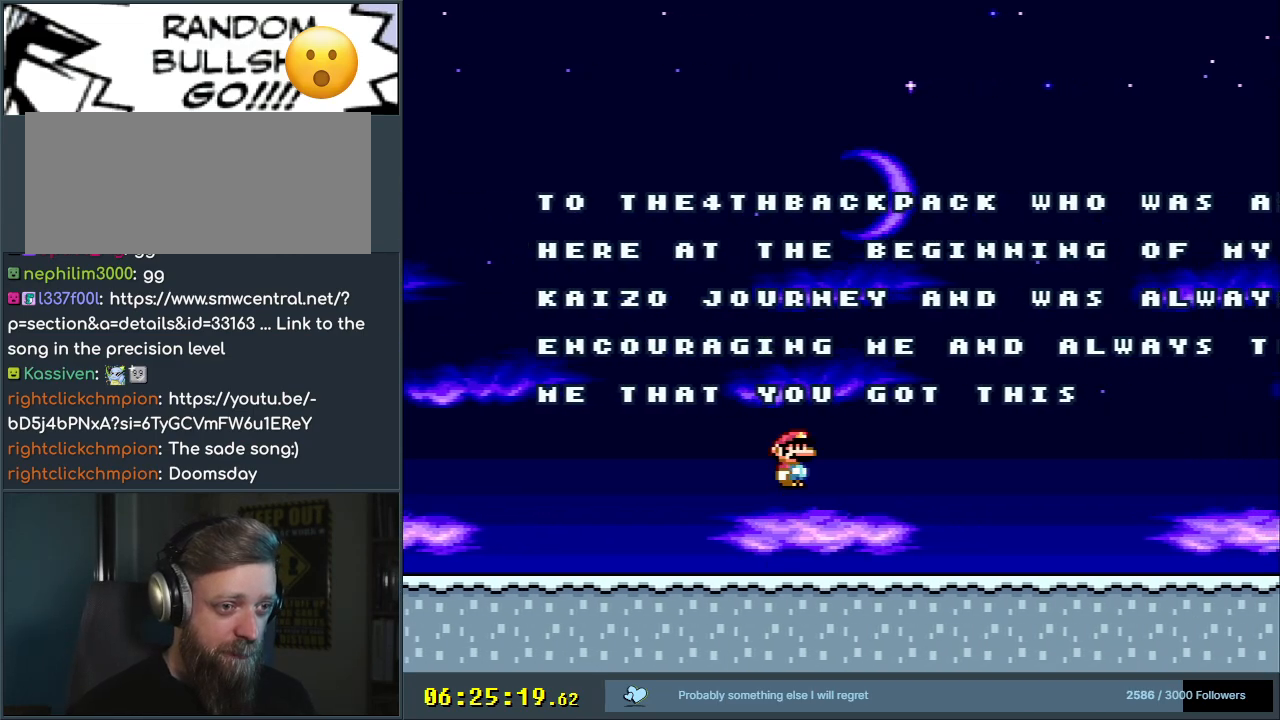
{"buttons": [], "events": [[83, "DPAD_LEFT", "down"], [250, "DPAD_LEFT", "up"], [333, "A", "up"], [500, "X", "up"]]}
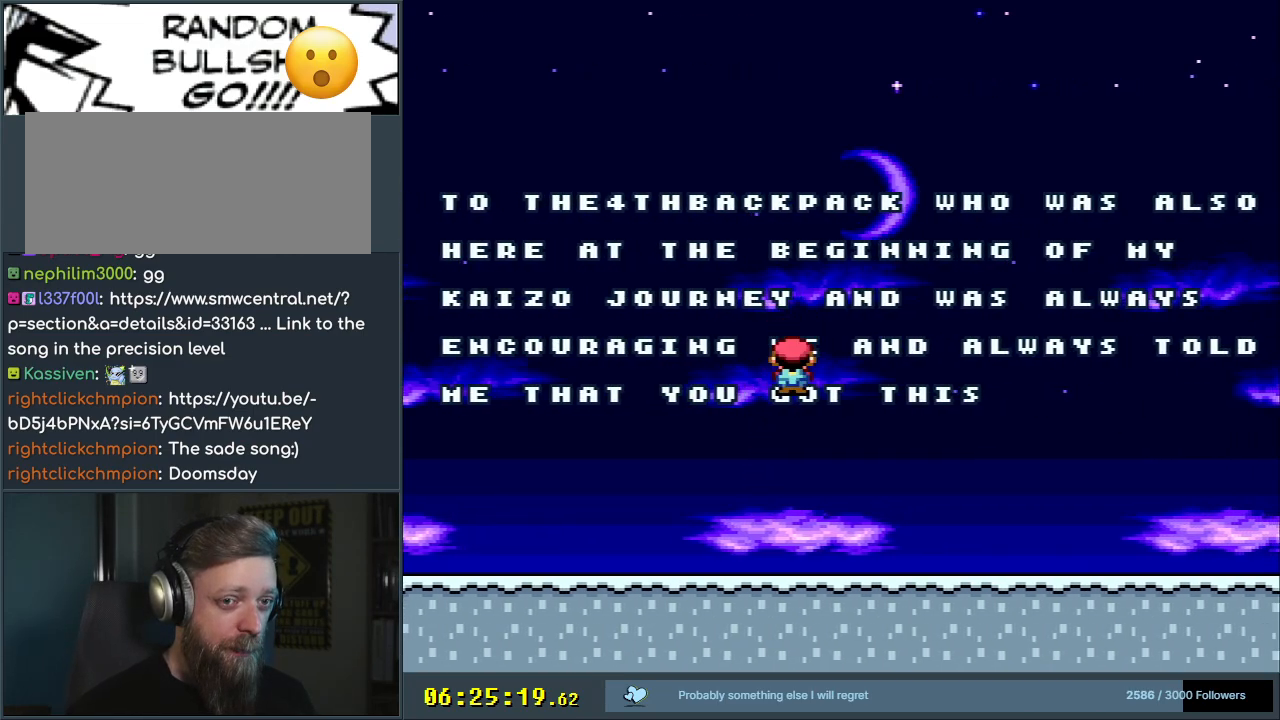
{"buttons": ["Y"], "events": [[17, "Y", "down"]]}
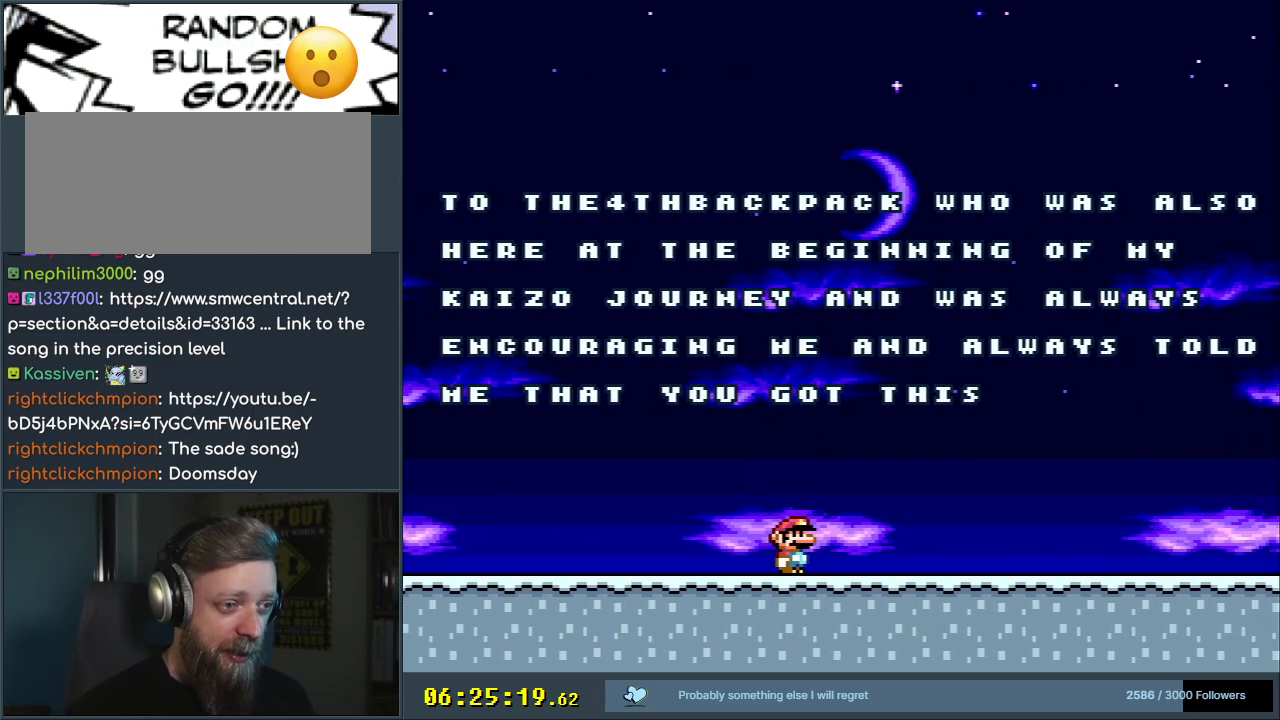
{"buttons": ["Y"], "events": []}
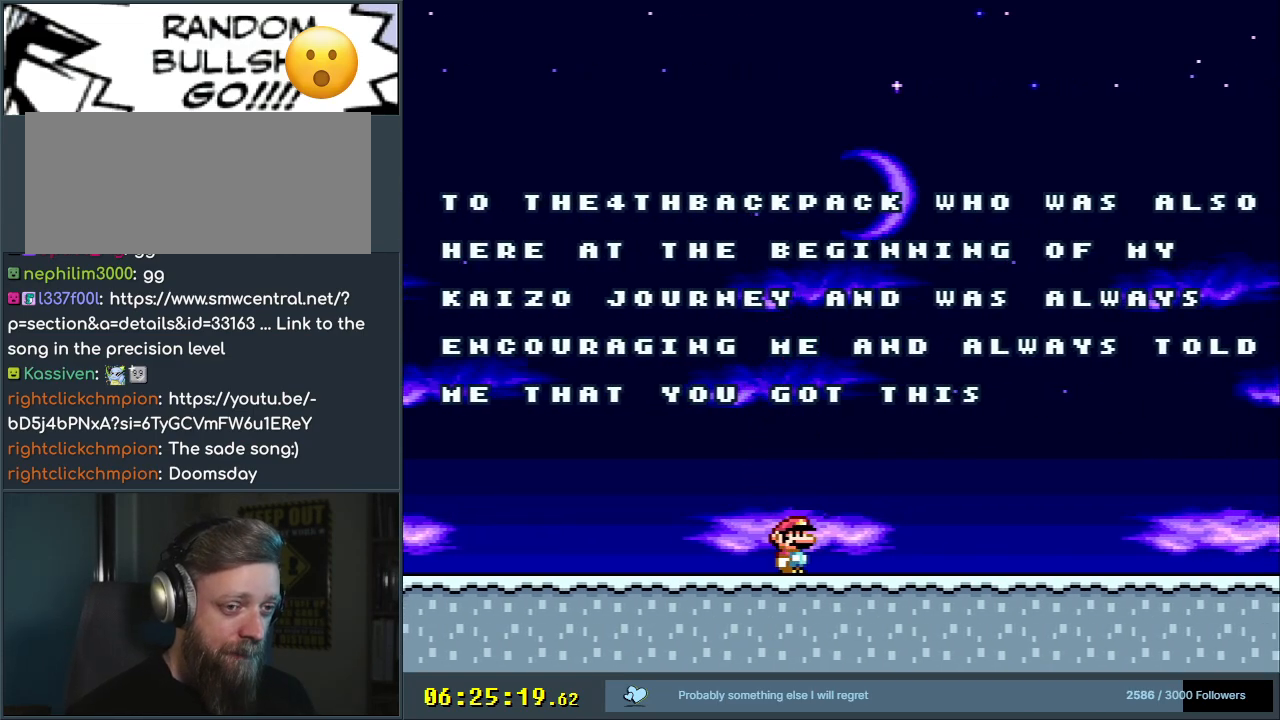
{"buttons": ["Y"], "events": []}
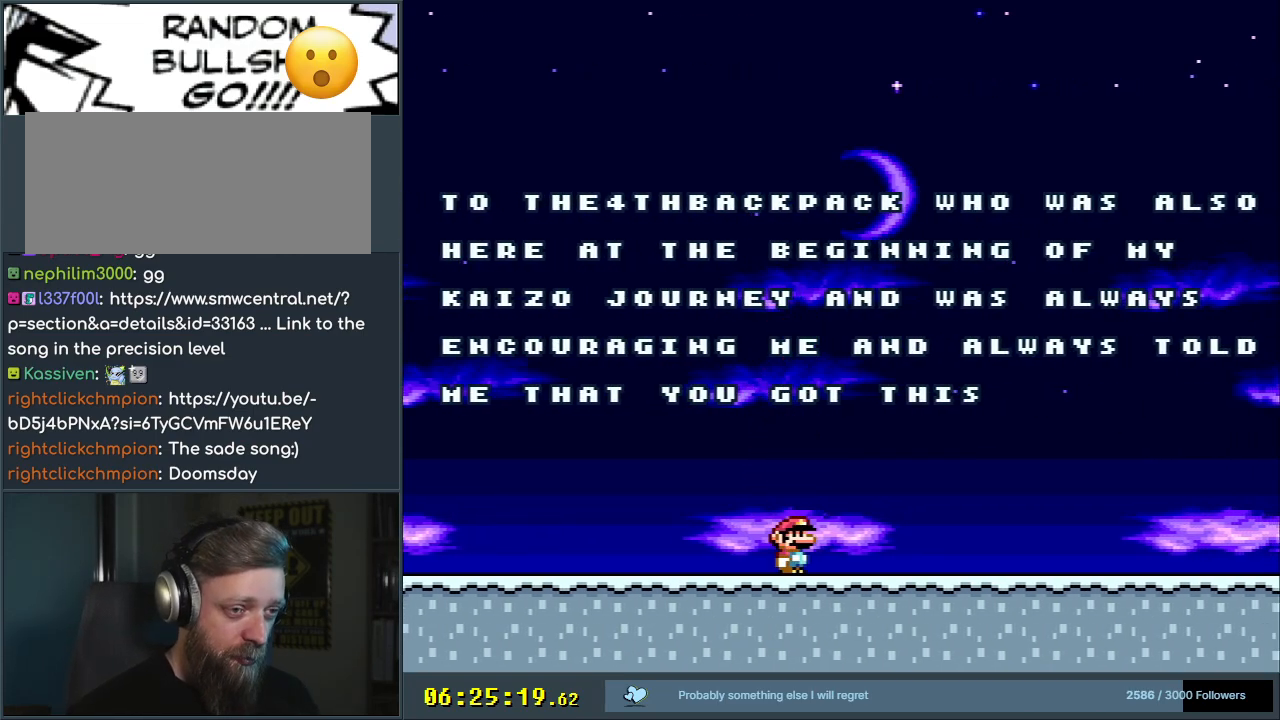
{"buttons": ["Y"], "events": []}
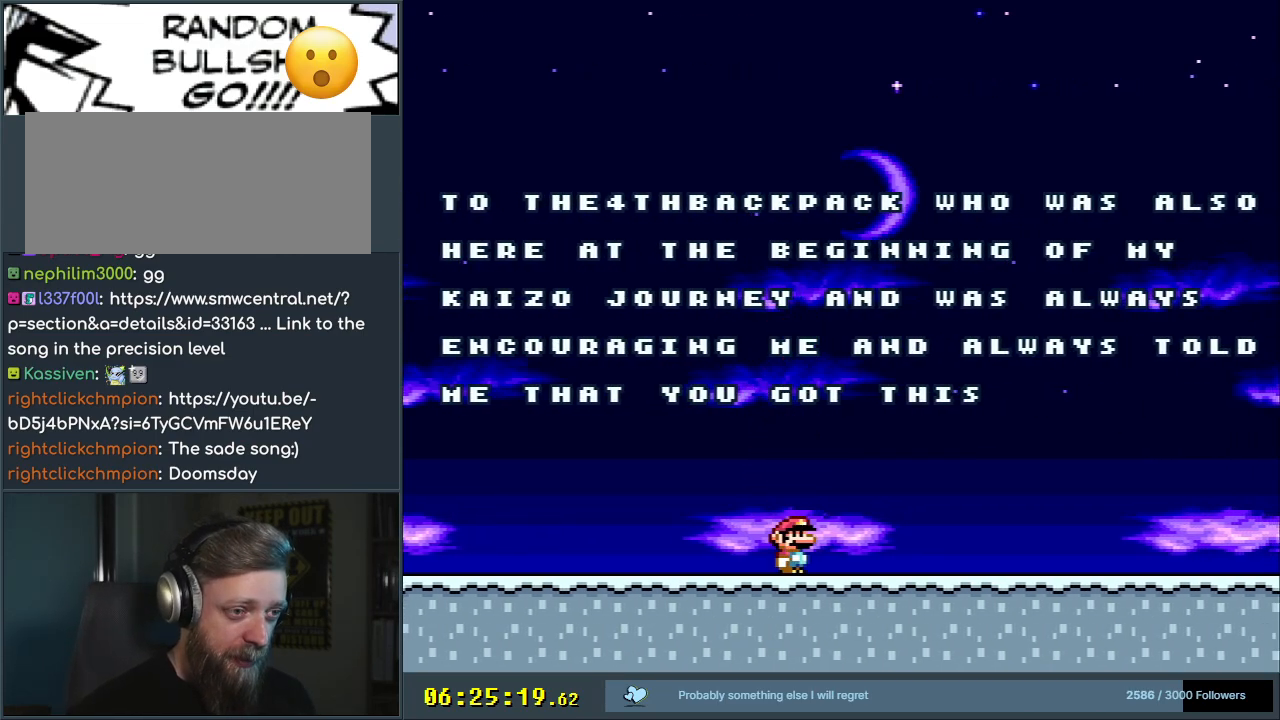
{"buttons": ["Y"], "events": []}
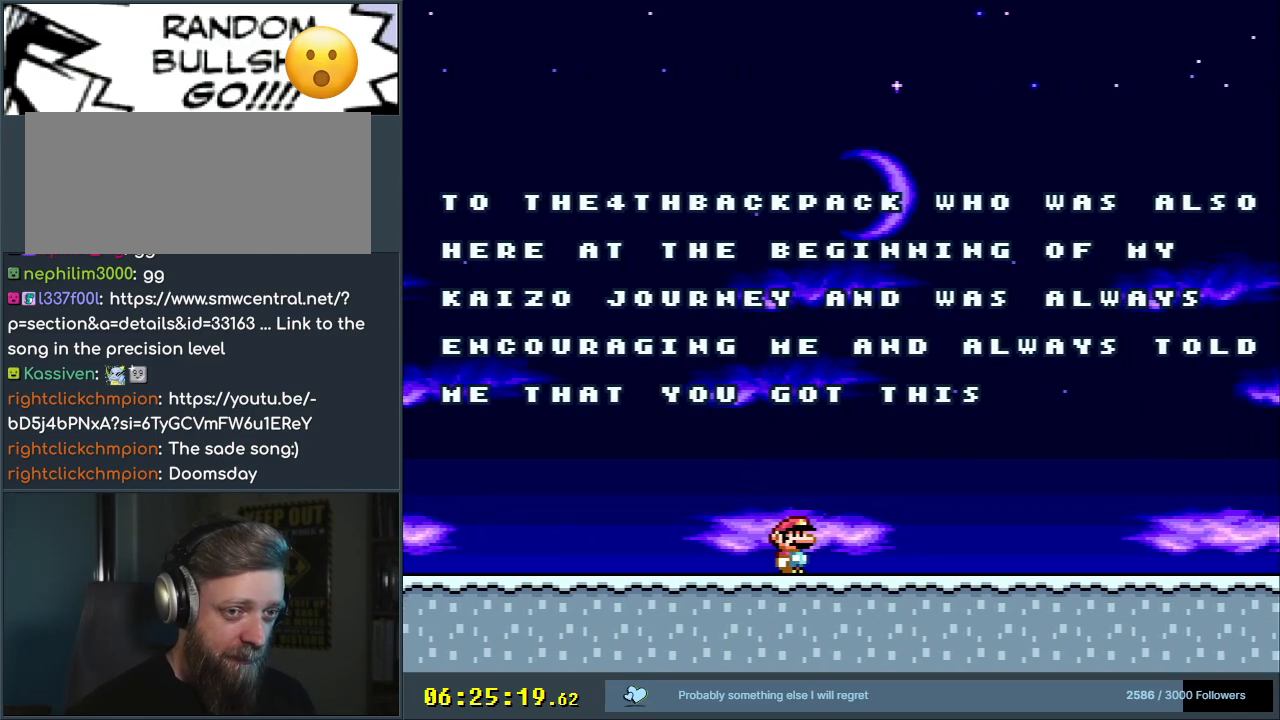
{"buttons": ["Y"], "events": []}
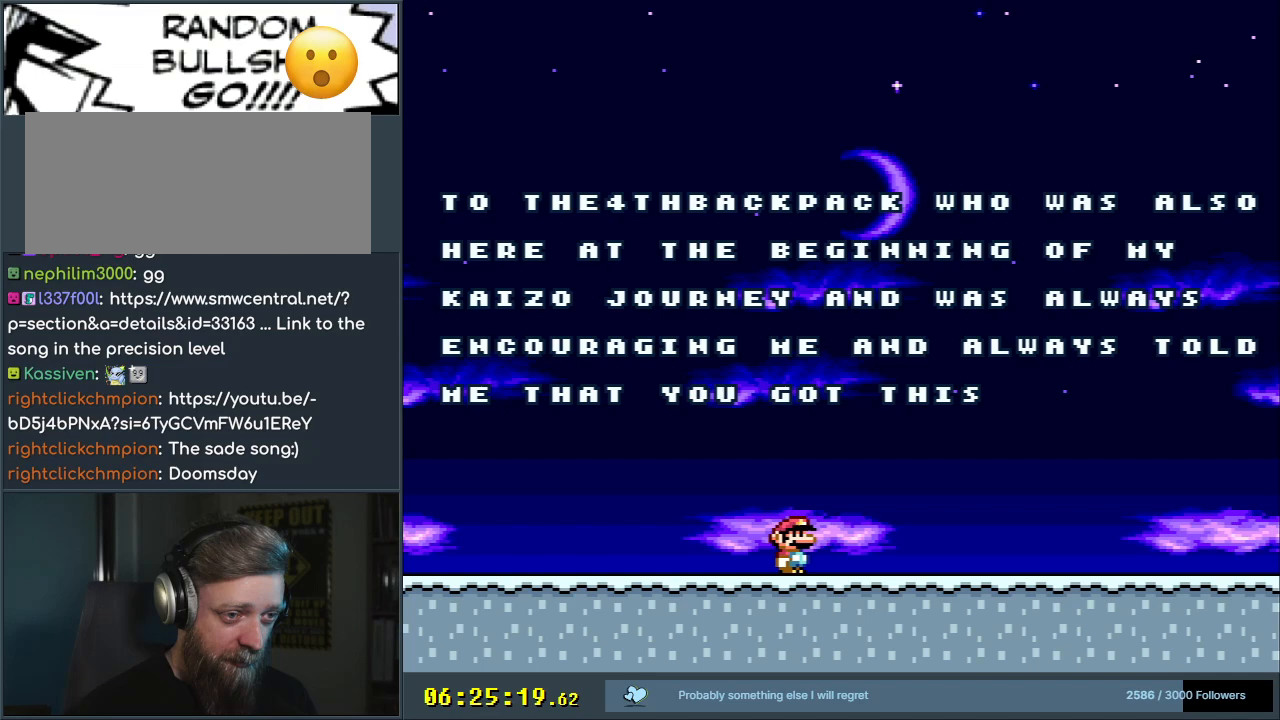
{"buttons": ["Y"], "events": []}
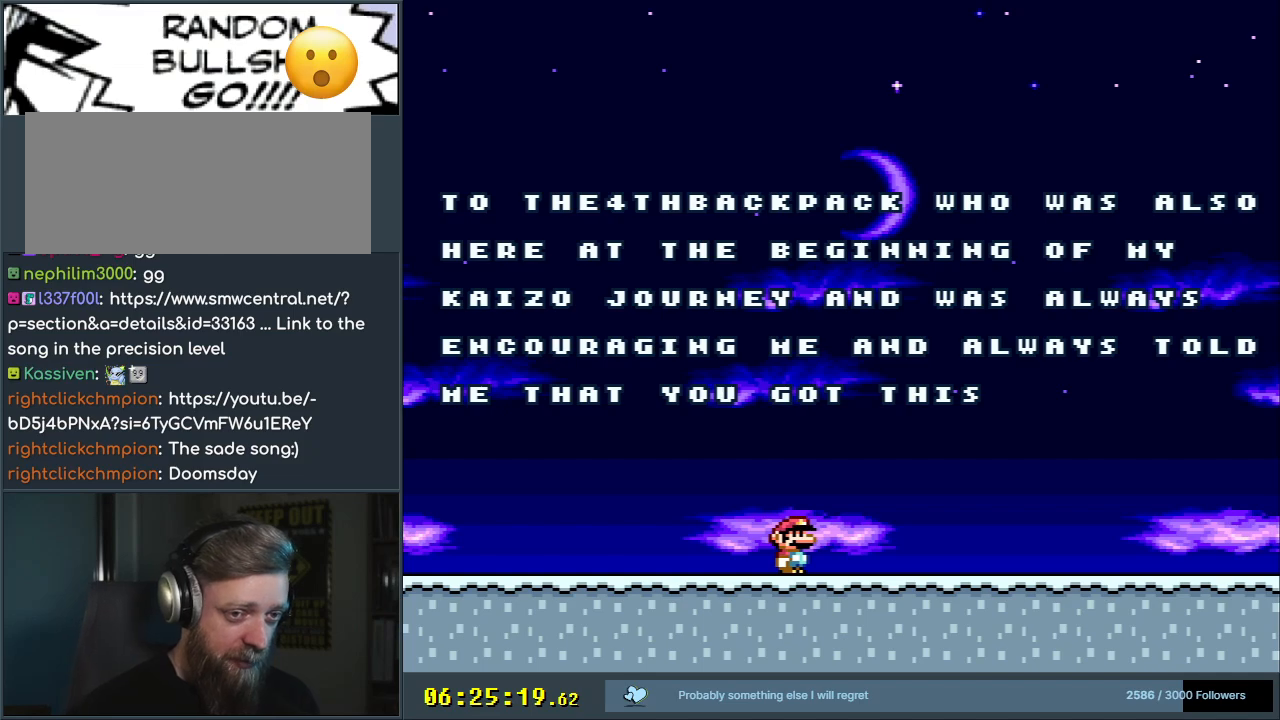
{"buttons": ["Y"], "events": []}
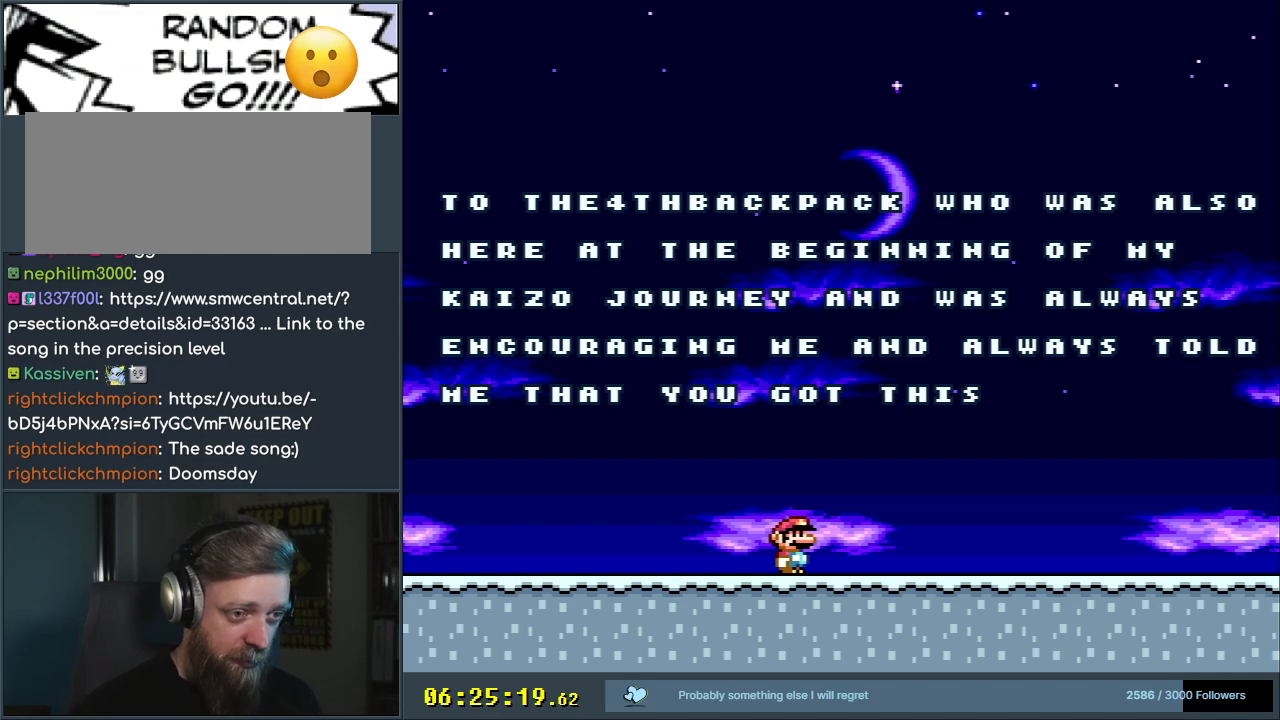
{"buttons": ["Y"], "events": []}
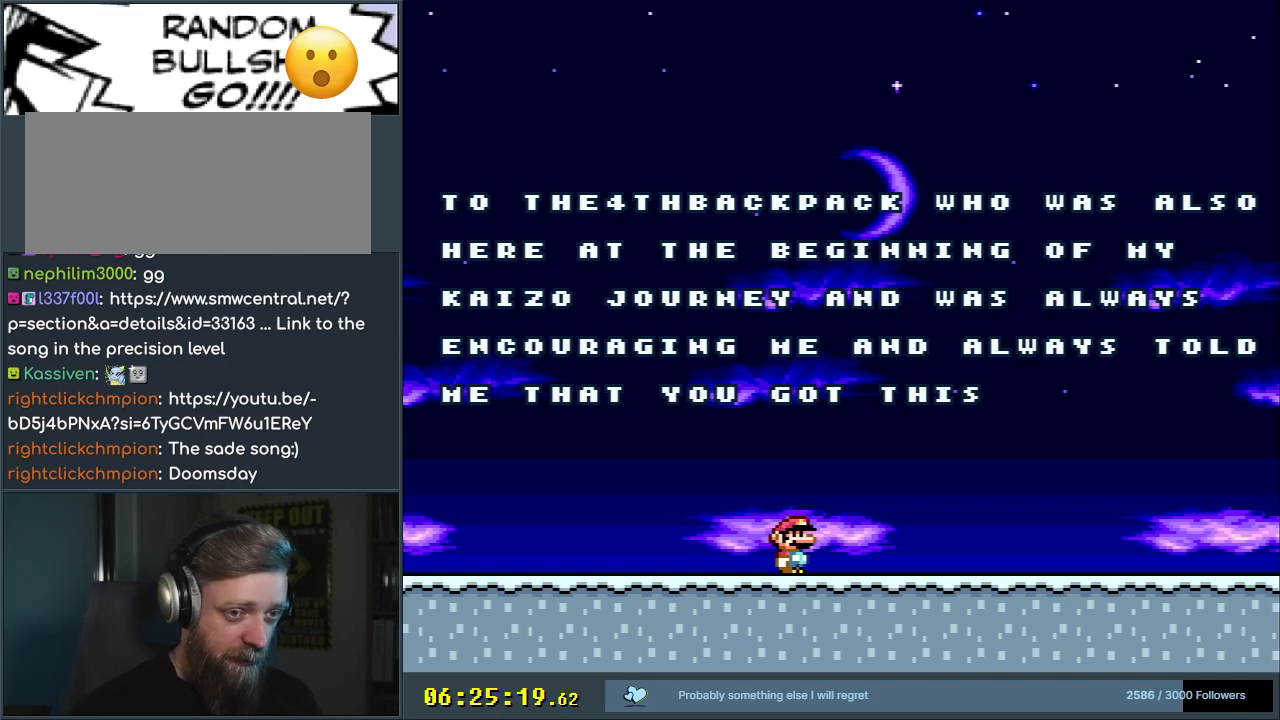
{"buttons": ["Y"], "events": [[183, "DPAD_RIGHT", "down"], [383, "DPAD_RIGHT", "up"]]}
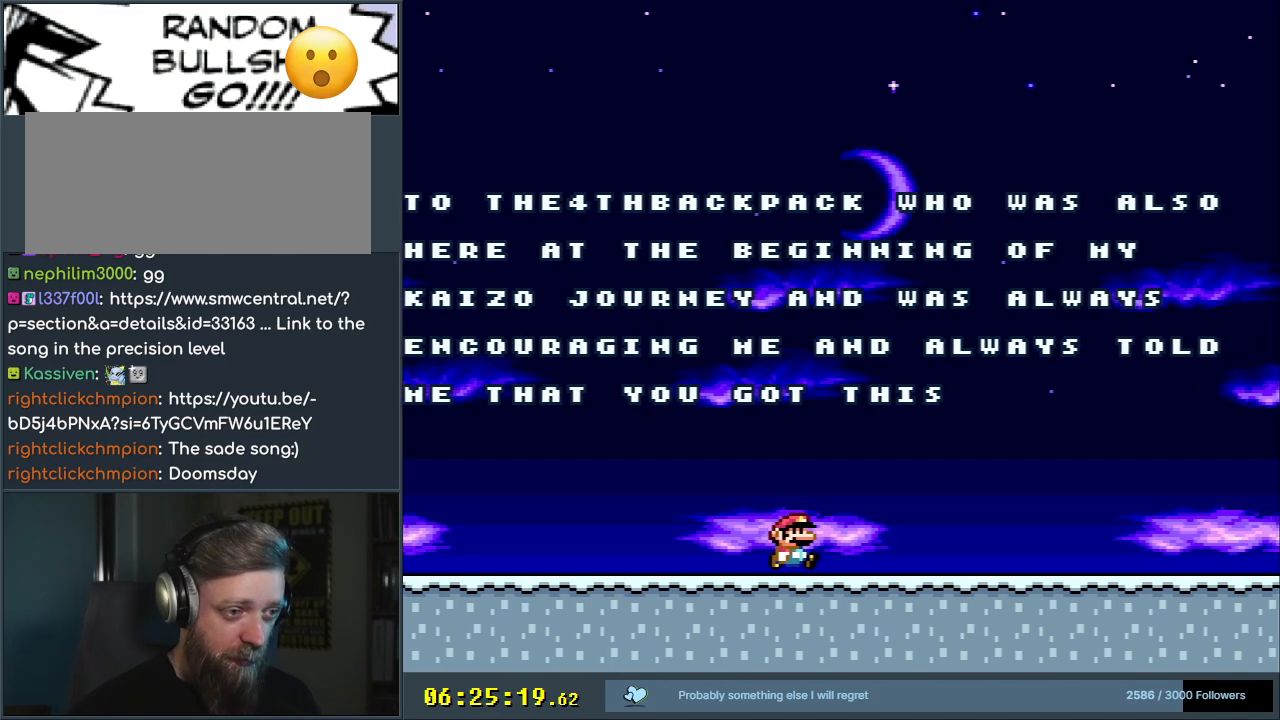
{"buttons": ["Y", "DPAD_RIGHT"], "events": [[100, "DPAD_RIGHT", "down"]]}
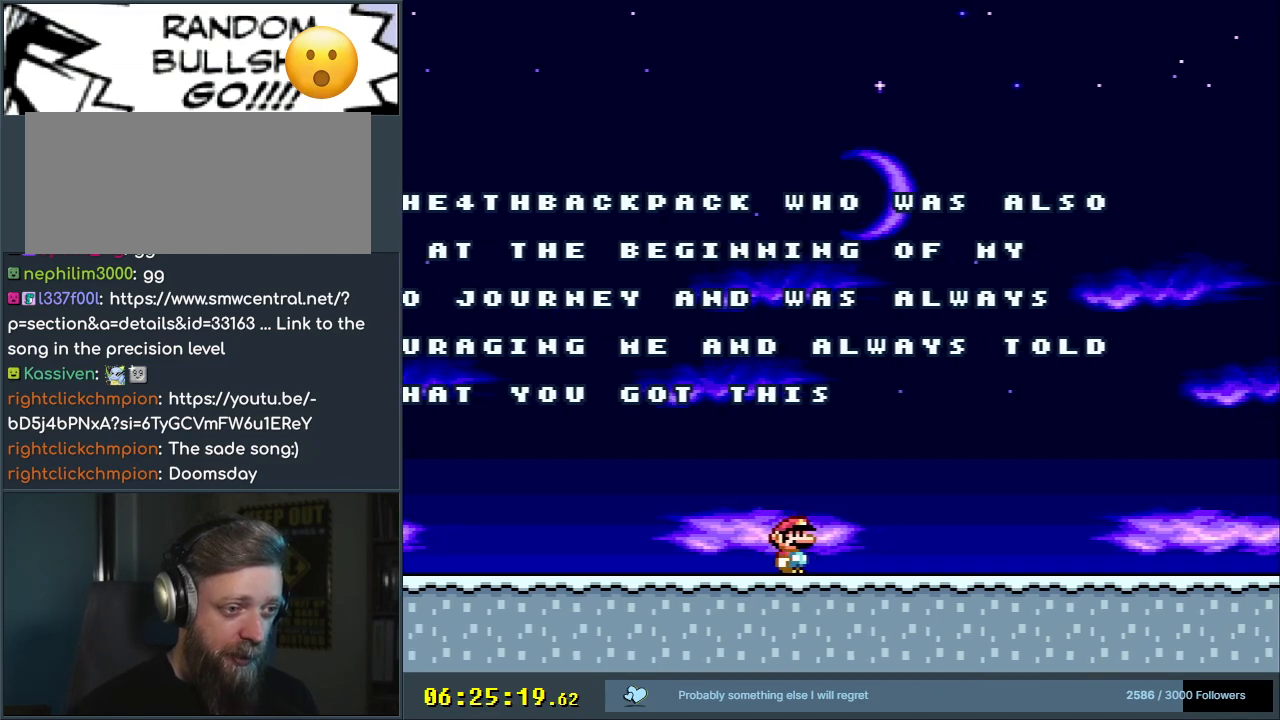
{"buttons": ["Y", "DPAD_RIGHT"], "events": []}
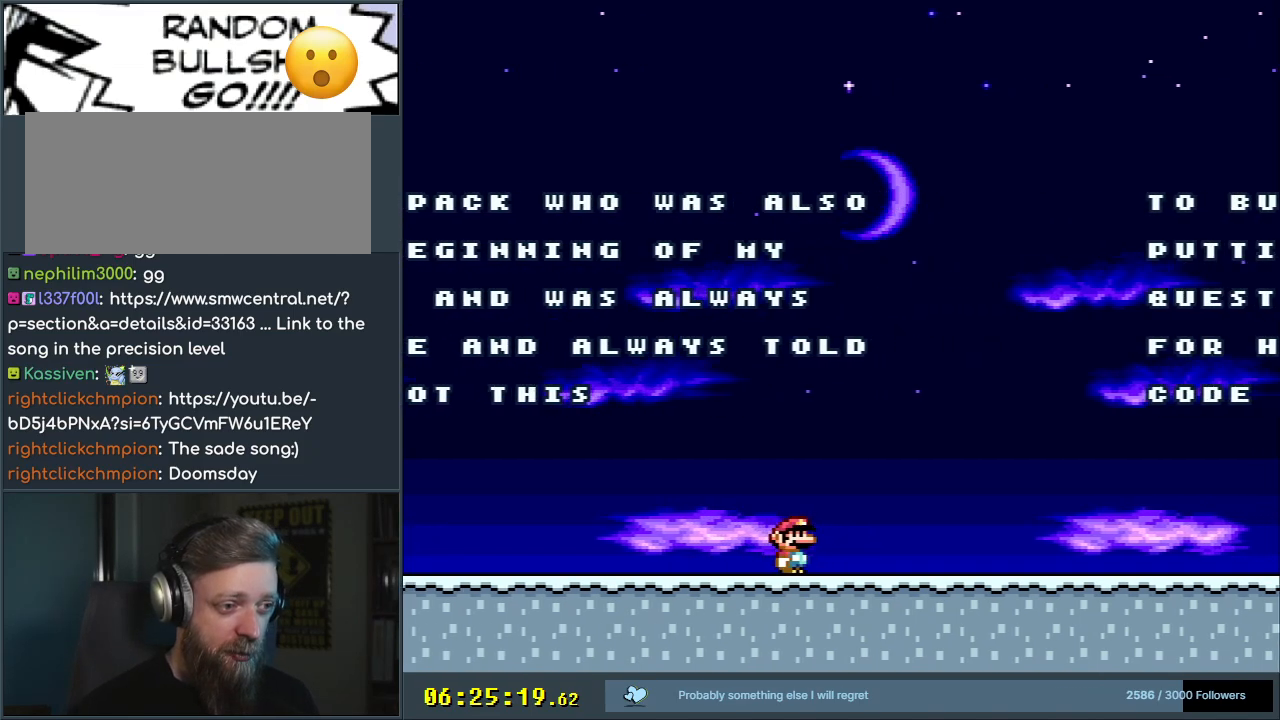
{"buttons": ["Y", "DPAD_RIGHT"], "events": []}
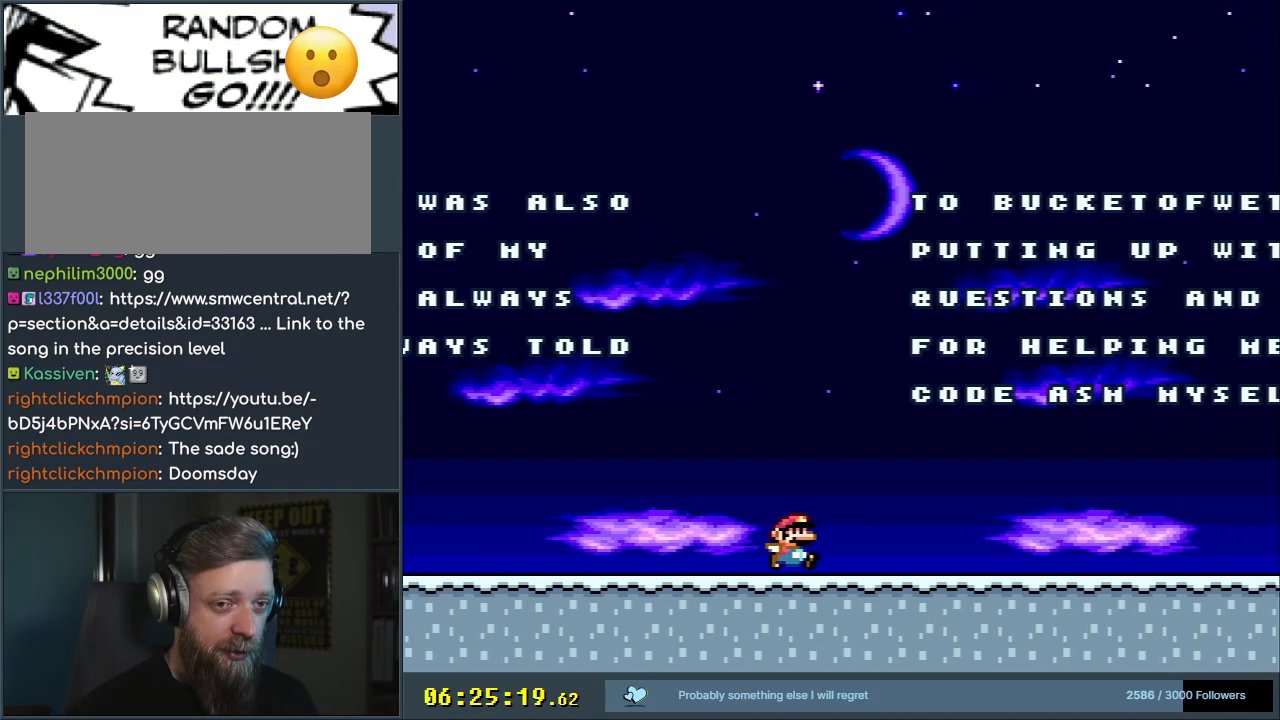
{"buttons": ["Y"], "events": [[417, "DPAD_RIGHT", "up"]]}
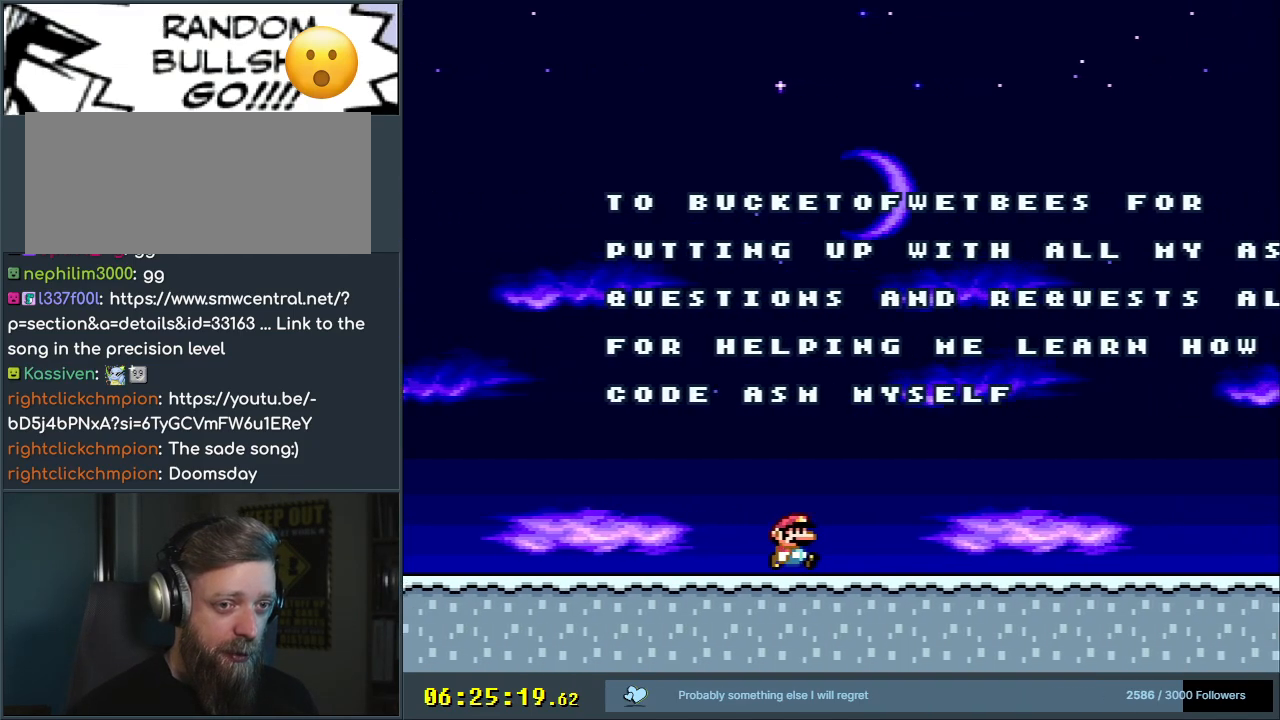
{"buttons": ["Y"], "events": [[217, "DPAD_LEFT", "down"], [333, "DPAD_LEFT", "up"]]}